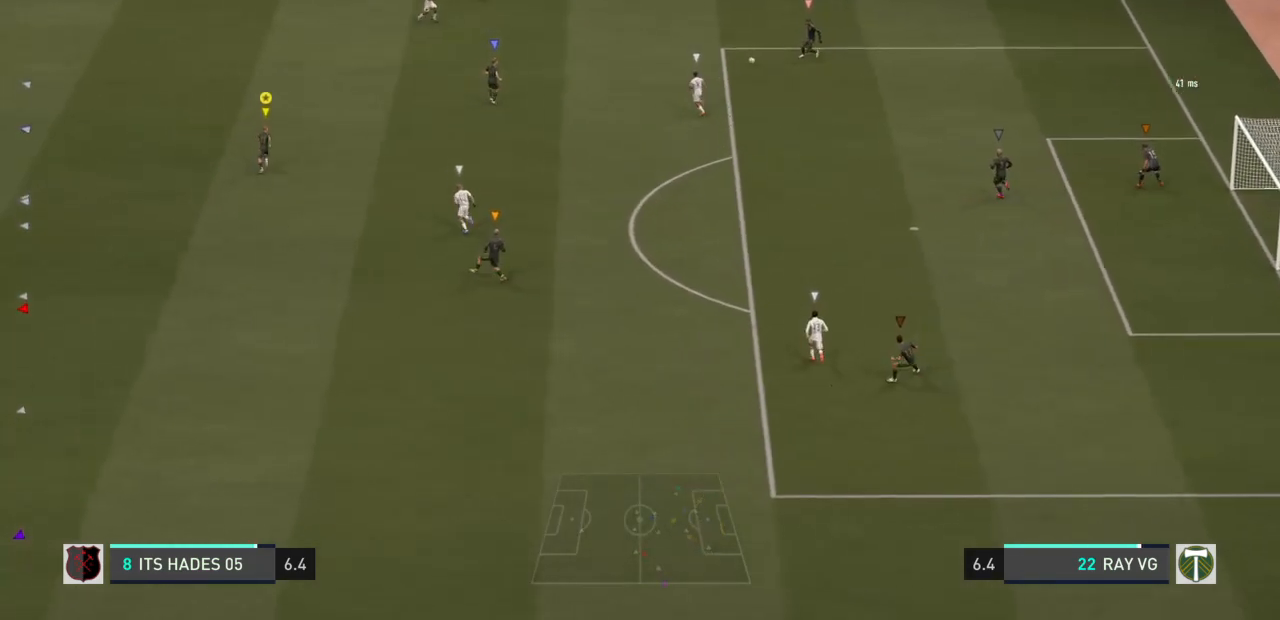
Gameplay with a controller (PlayStation layout); each line is a JSON object with the inputs held at the frame after it (dt_ms = milliseconds from this image to that frame). "events" lists button and stick changes between this image and that frame as [ms after this image, input, new state], when the widget could be followed in between. Not read: L3 R3.
{"dt_ms": 500, "buttons": ["R2"], "left_stick": "up", "right_stick": "center", "events": [[450, "R2", "down"]]}
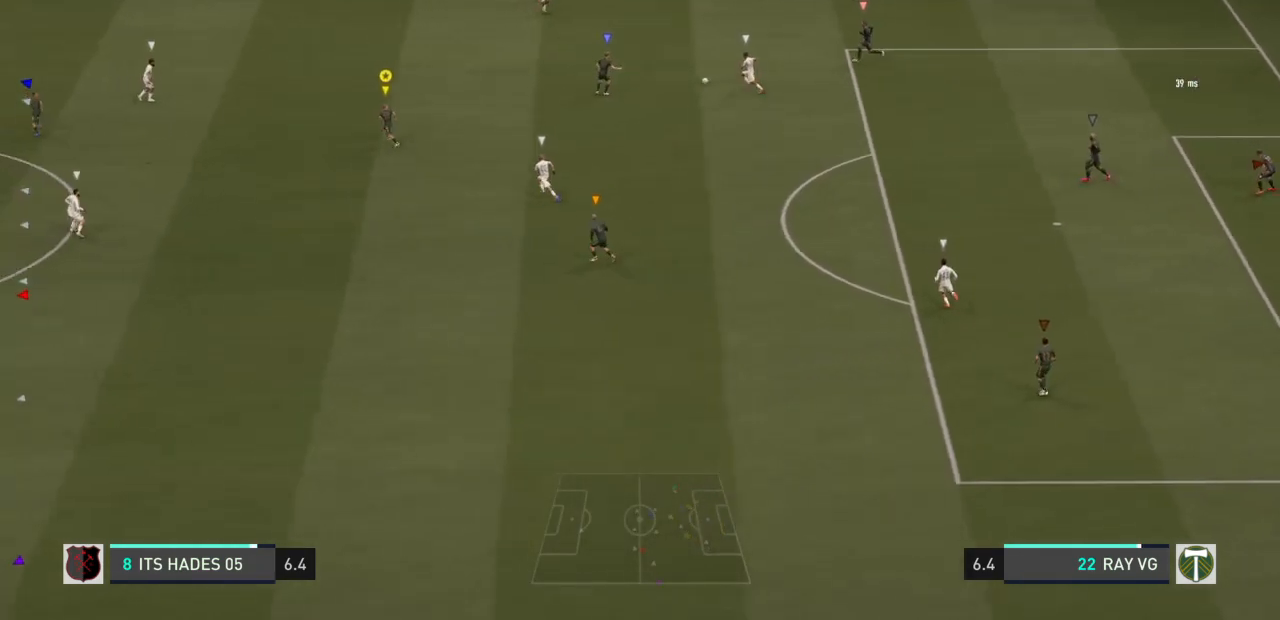
{"dt_ms": 1000, "buttons": [], "left_stick": "center", "right_stick": "center"}
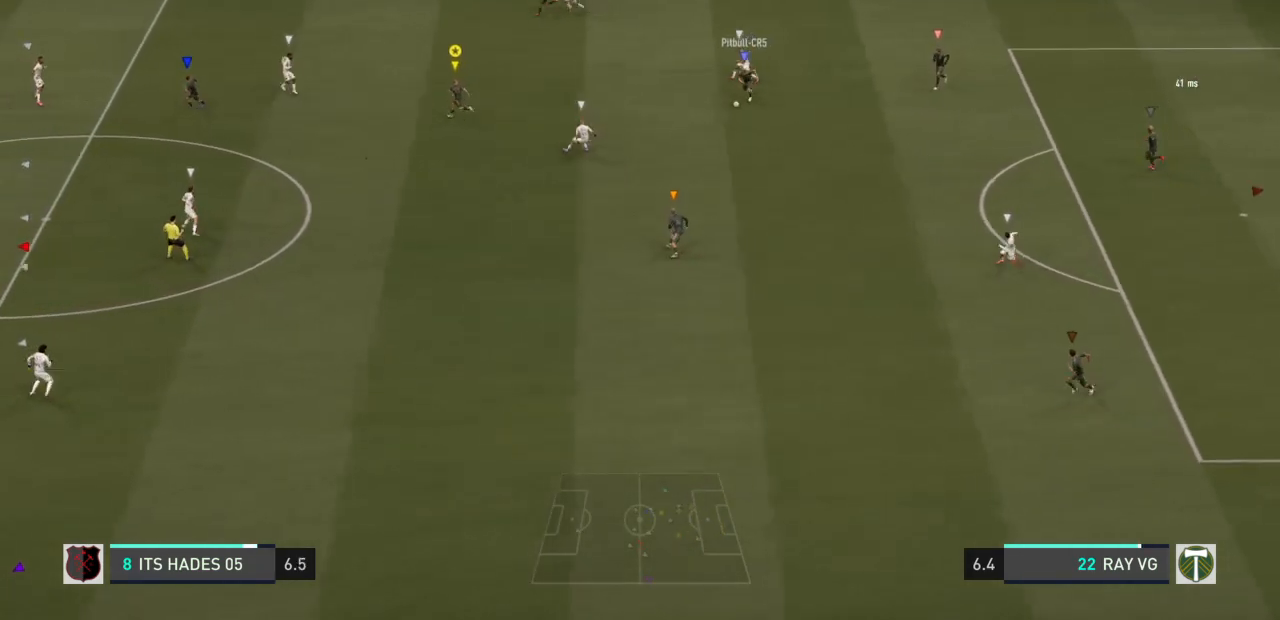
{"dt_ms": 500, "buttons": [], "left_stick": "down", "right_stick": "center", "events": [[67, "left_stick", "down"]]}
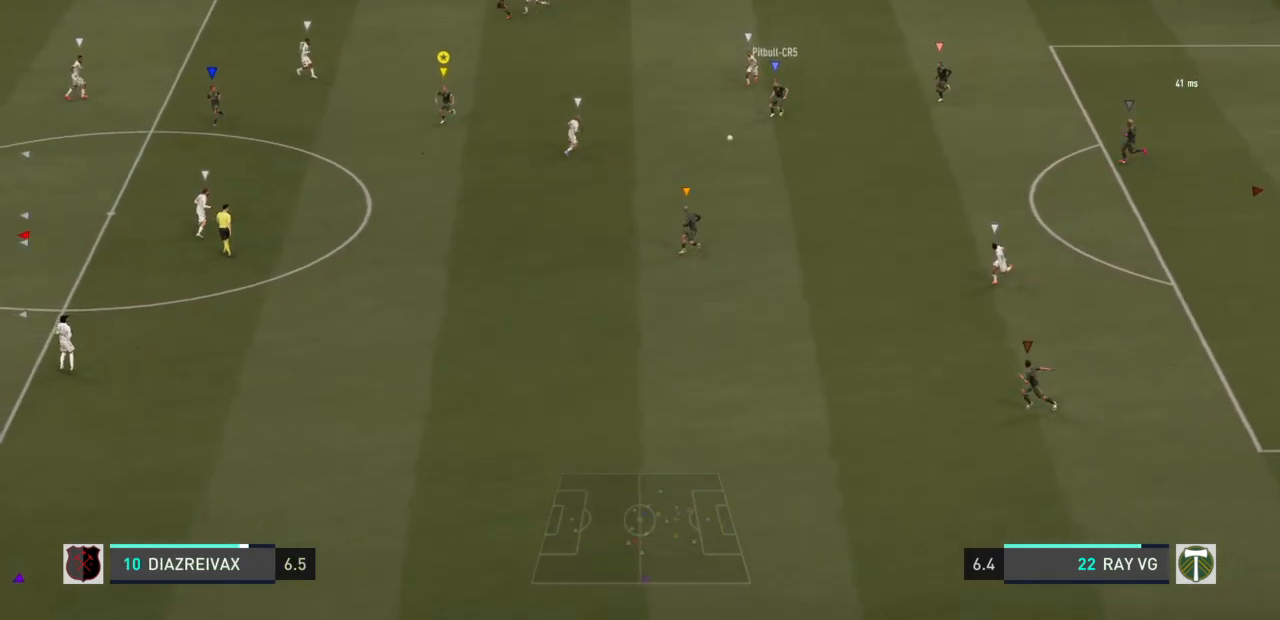
{"dt_ms": 500, "buttons": ["R2"], "left_stick": "down", "right_stick": "center", "events": [[67, "R2", "down"]]}
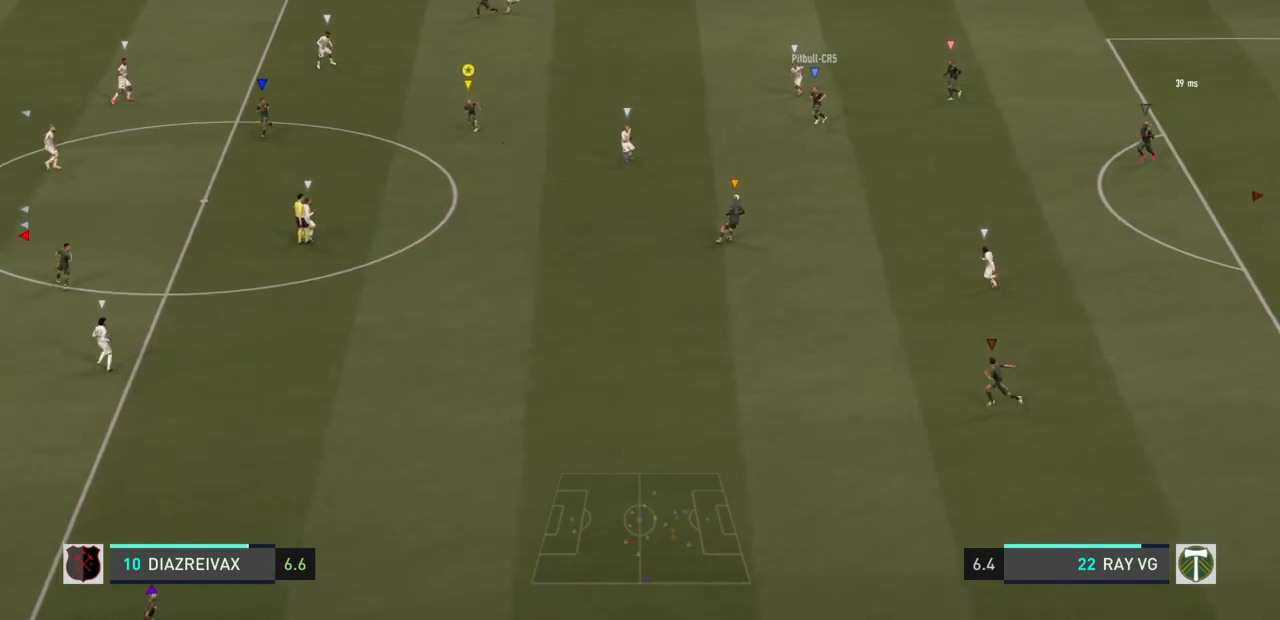
{"dt_ms": 500, "buttons": [], "left_stick": "down", "right_stick": "center", "events": [[467, "R2", "up"]]}
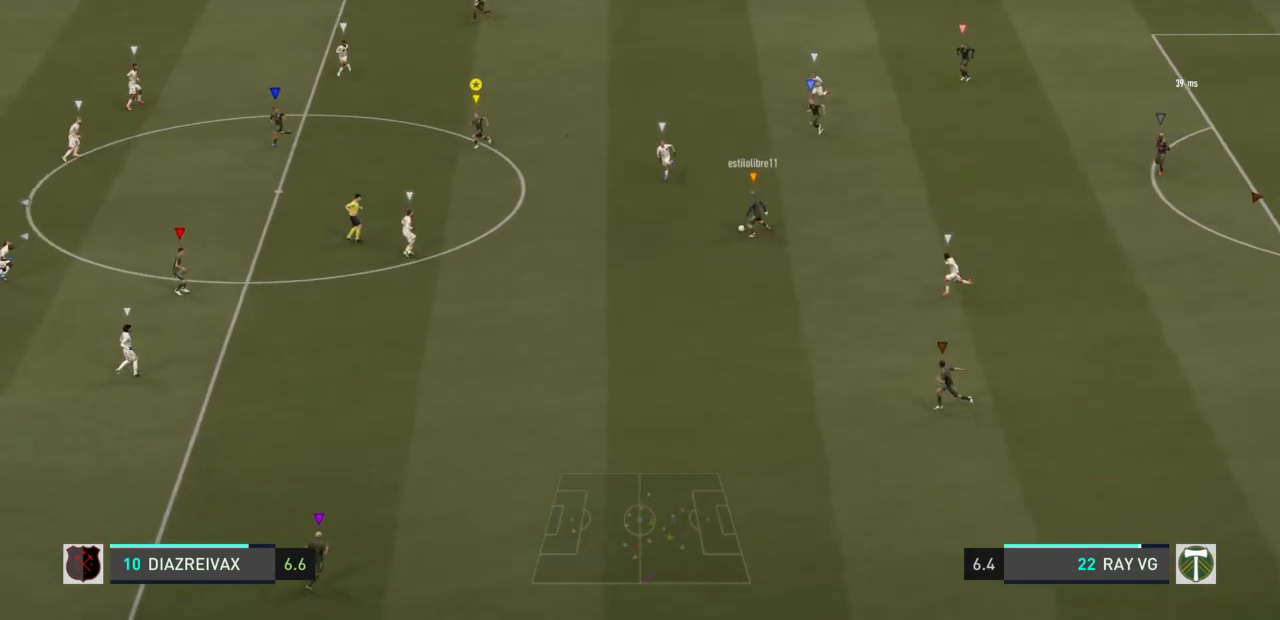
{"dt_ms": 500, "buttons": ["L2"], "left_stick": "down-left", "right_stick": "center", "events": [[200, "L2", "down"], [317, "left_stick", "down-left"]]}
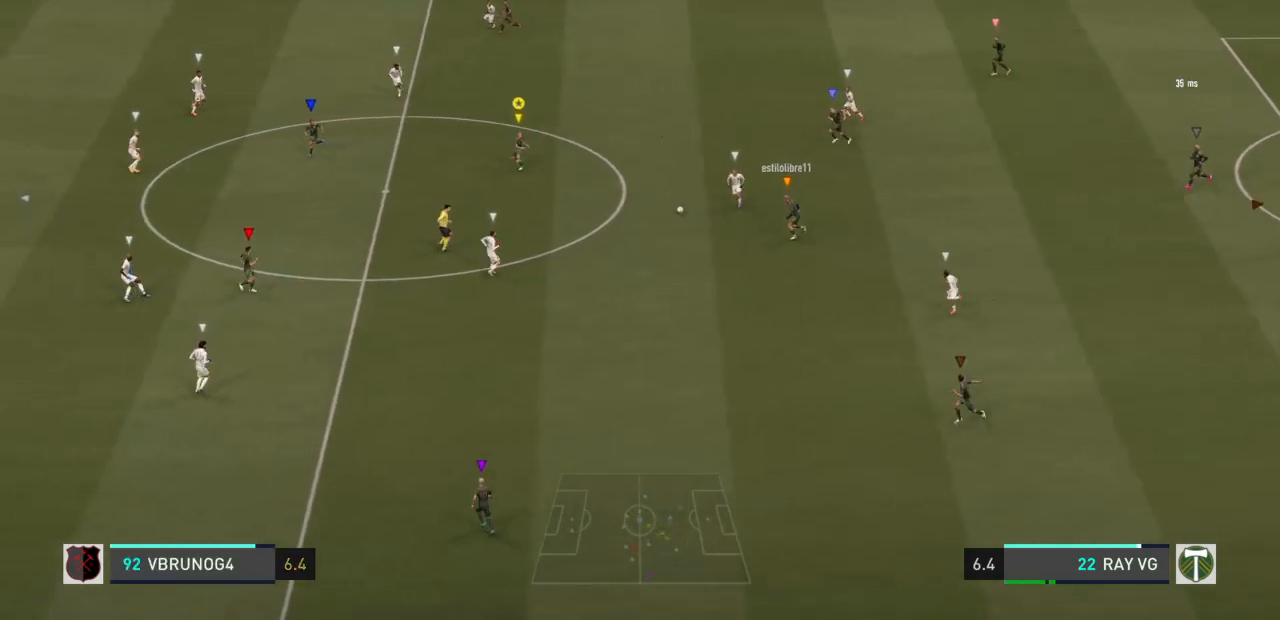
{"dt_ms": 500, "buttons": [], "left_stick": "center", "right_stick": "center", "events": [[200, "left_stick", "center"], [333, "L2", "up"]]}
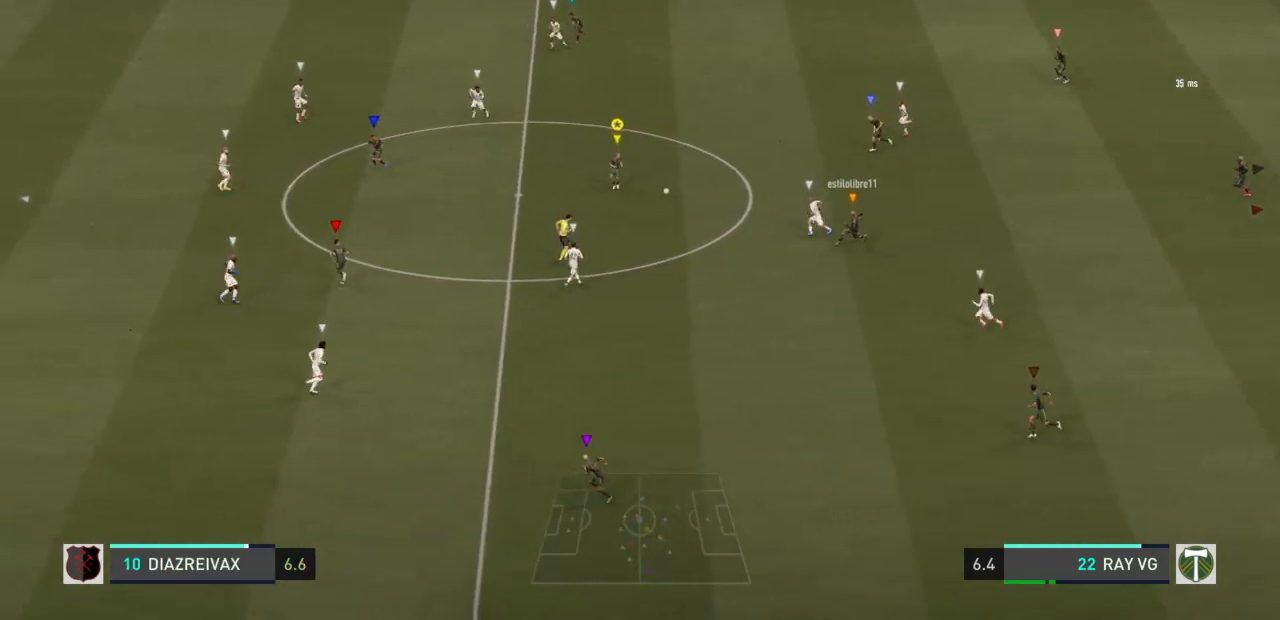
{"dt_ms": 500, "buttons": [], "left_stick": "down-left", "right_stick": "center", "events": [[283, "left_stick", "down-left"]]}
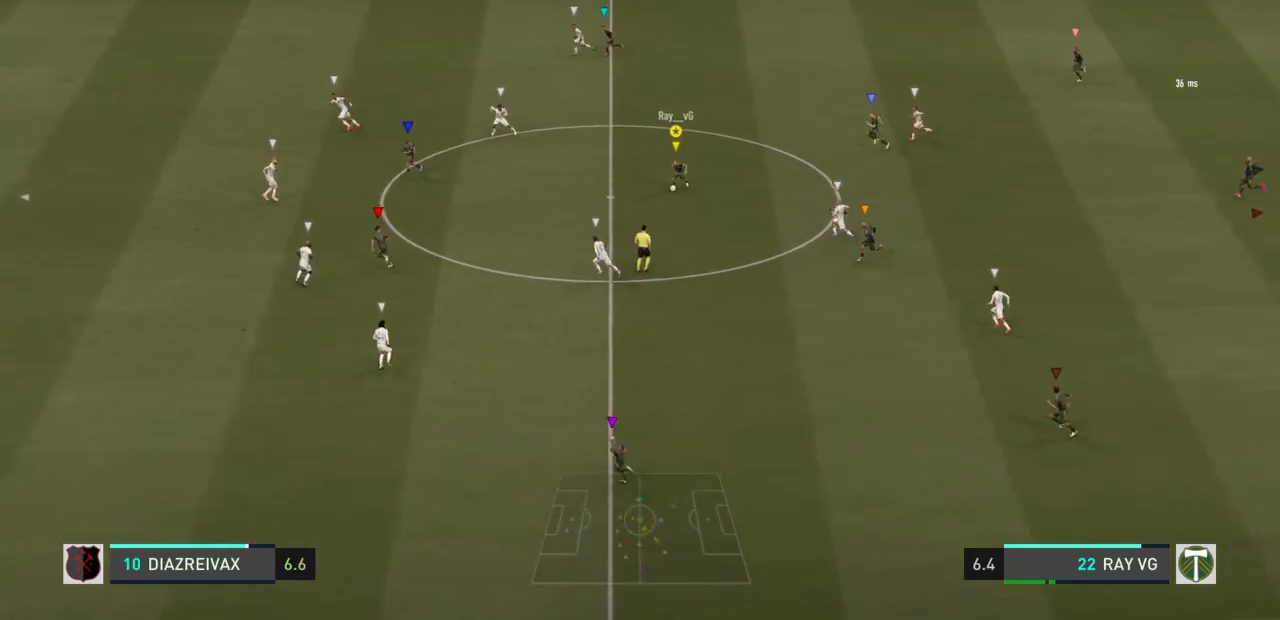
{"dt_ms": 500, "buttons": [], "left_stick": "down-left", "right_stick": "center", "events": []}
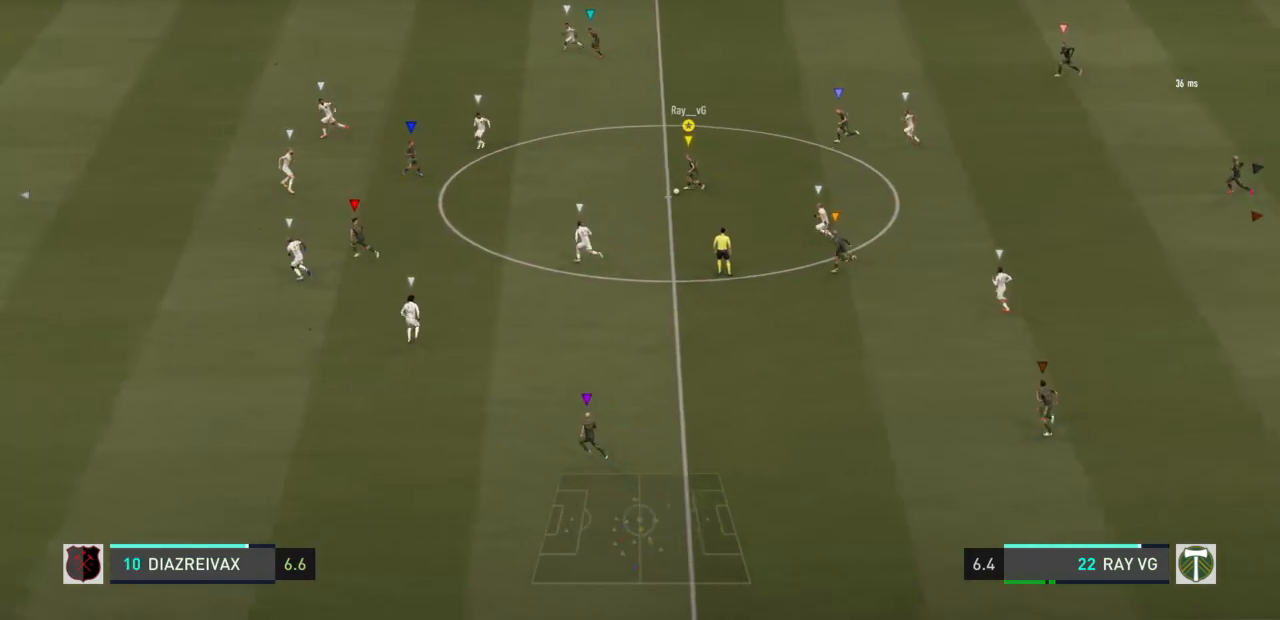
{"dt_ms": 500, "buttons": [], "left_stick": "up", "right_stick": "center", "events": [[133, "left_stick", "center"], [200, "TRIANGLE", "down"], [200, "left_stick", "up"], [300, "TRIANGLE", "up"]]}